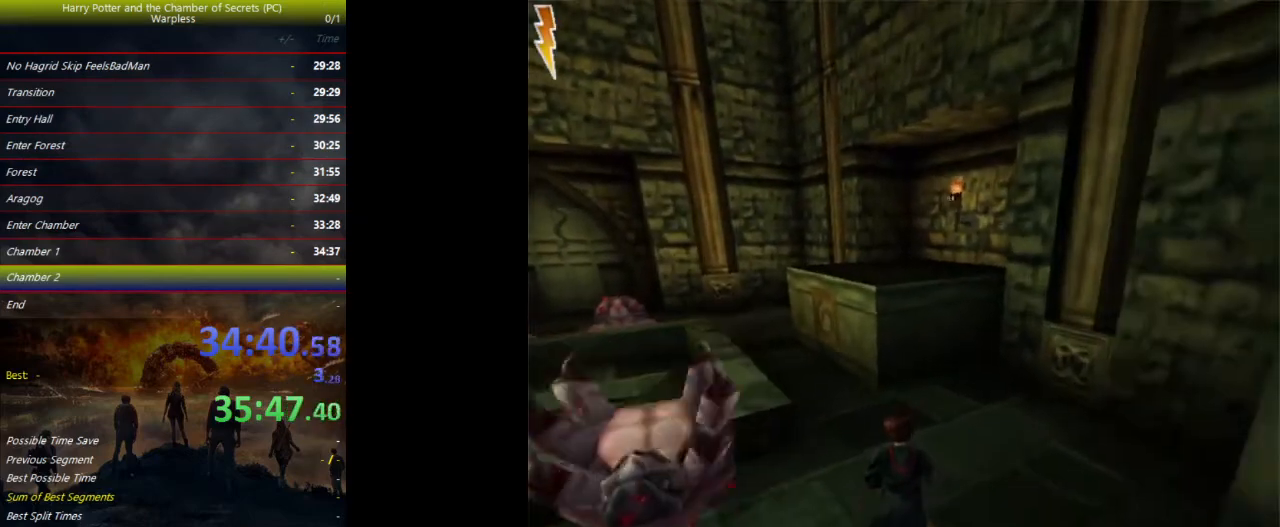
Gameplay with keyboard and mouse; each line is a JSON object with the keys held at the frame after it. "events" lists presses ("down") and releases ("up") of "a", "ctrl", "d", "down", "e", "escape", "f", "f1", "f4", "left", "q", "r", "return", "right", "s", "shift", "space", "tab", "up", "w" and "z" between this image and that frame as [ms after this image, input, new state], when the widget could be followed in between. No other keys are recorded. Mouse buttons are not recorded. Not read: mouse_move.
{"keys": [], "events": [[367, "shift", "up"], [367, "w", "up"], [433, "space", "up"]]}
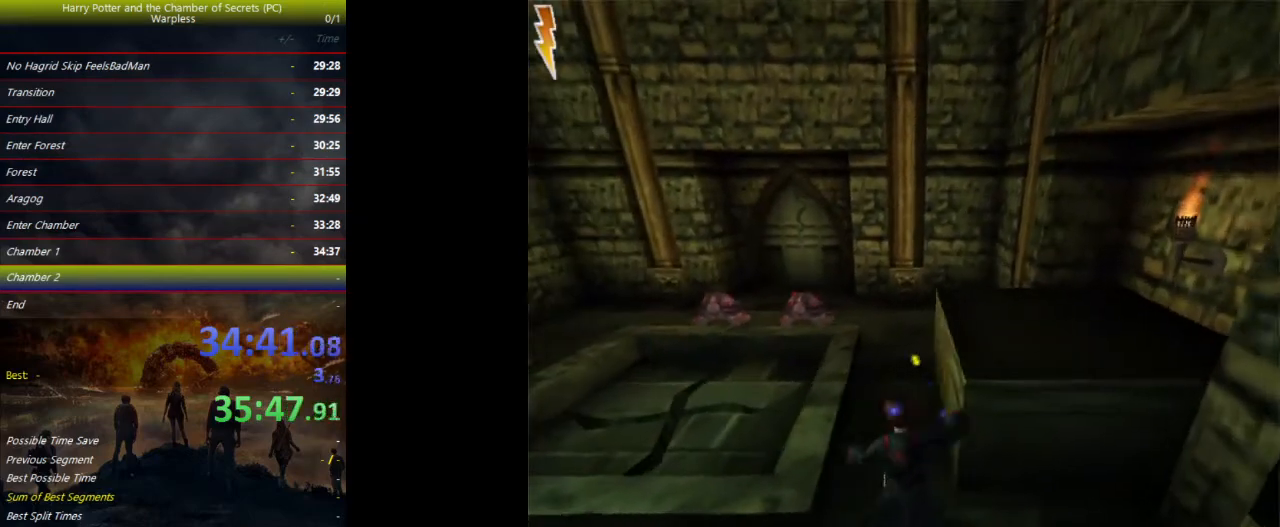
{"keys": [], "events": [[133, "escape", "down"], [233, "escape", "up"]]}
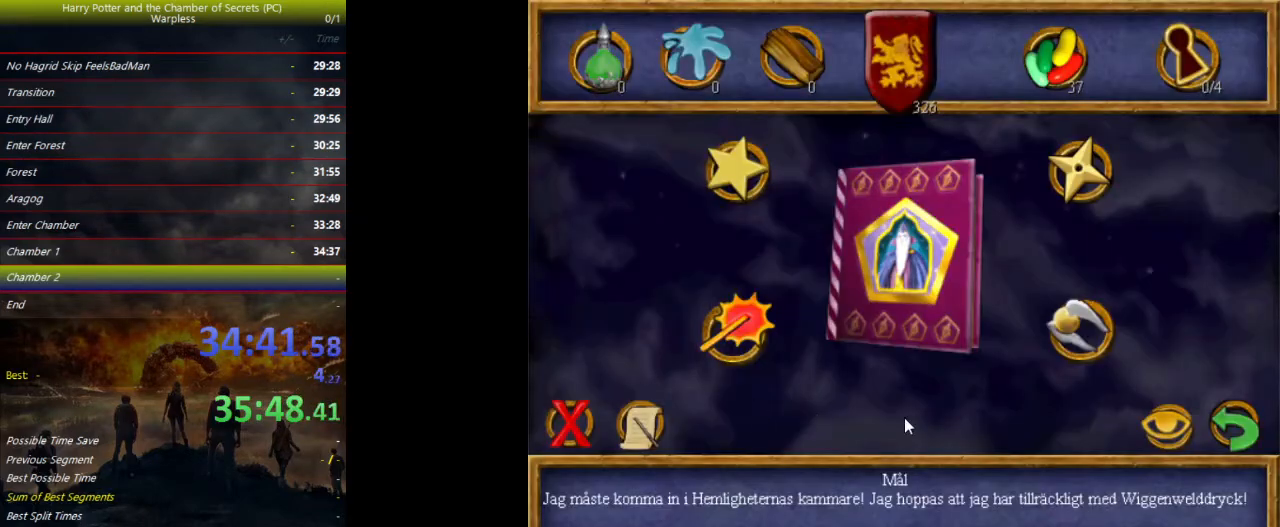
{"keys": [], "events": [[33, "f1", "down"], [200, "f1", "up"]]}
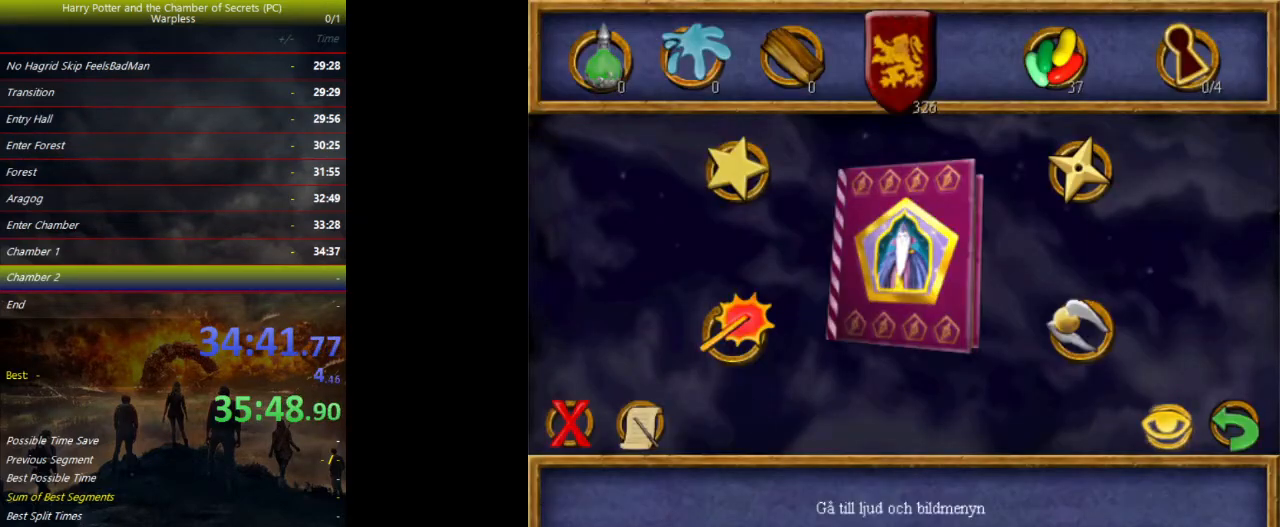
{"keys": [], "events": []}
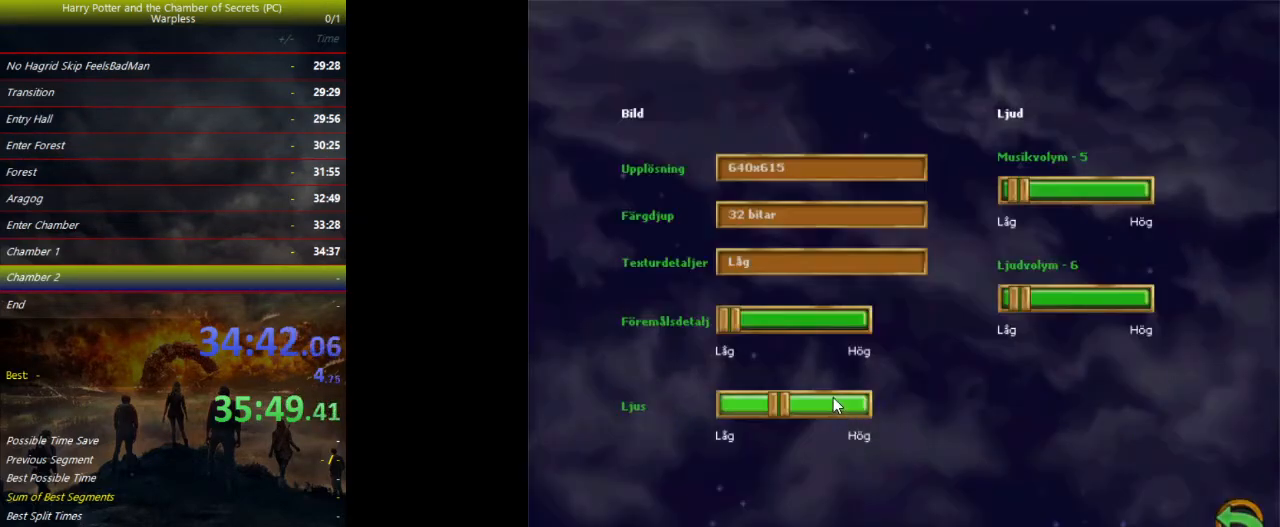
{"keys": []}
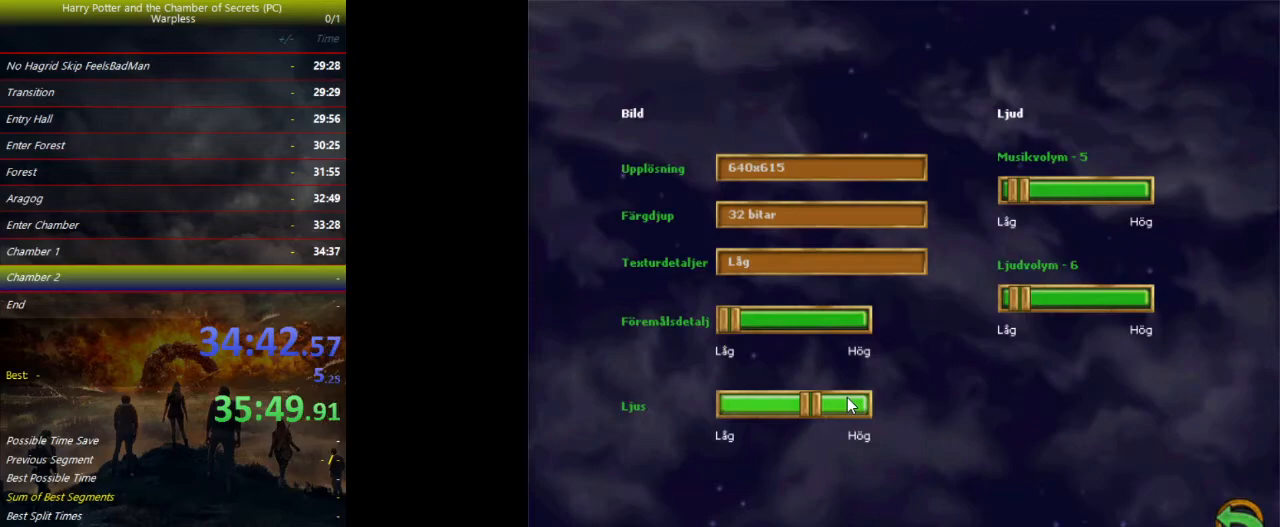
{"keys": ["escape"], "events": [[367, "escape", "down"], [467, "escape", "up"], [500, "escape", "down"]]}
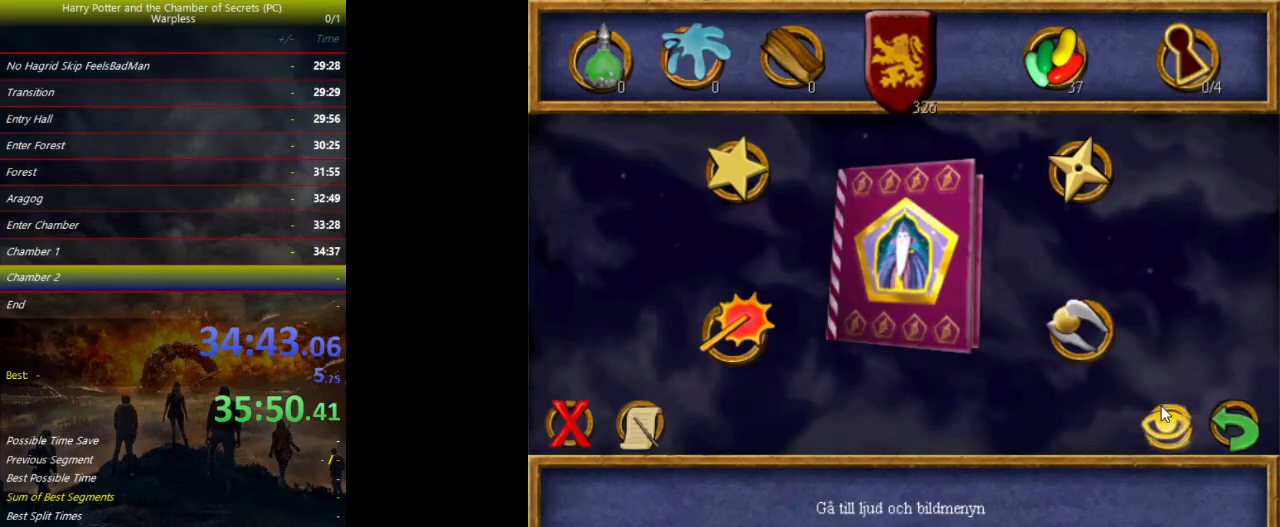
{"keys": ["d", "space"], "events": [[133, "escape", "up"], [133, "space", "down"], [233, "d", "down"]]}
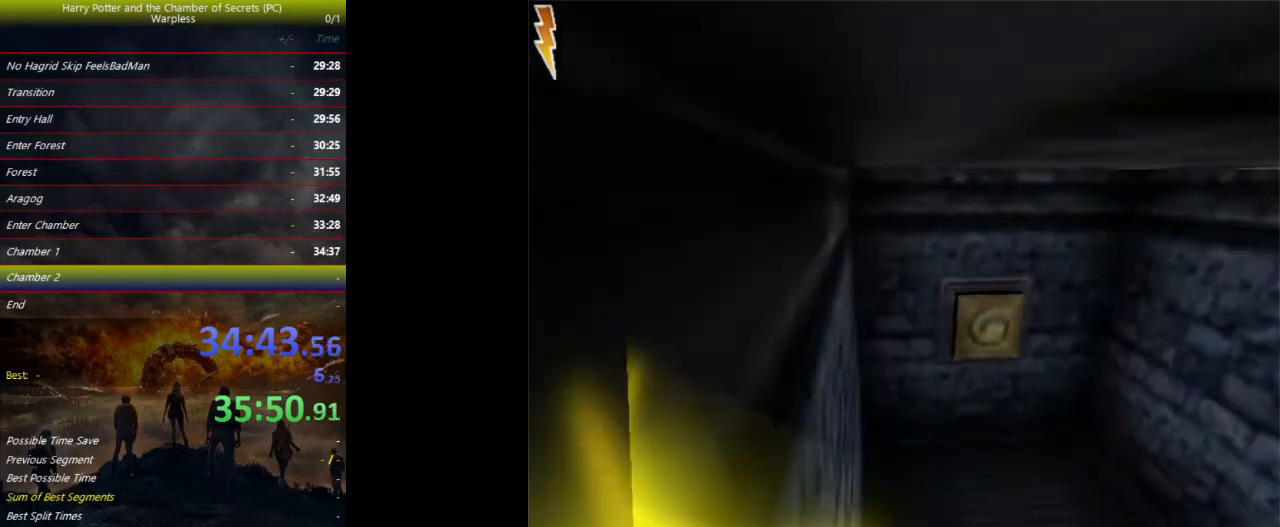
{"keys": ["space", "w"], "events": [[200, "w", "down"], [433, "d", "up"]]}
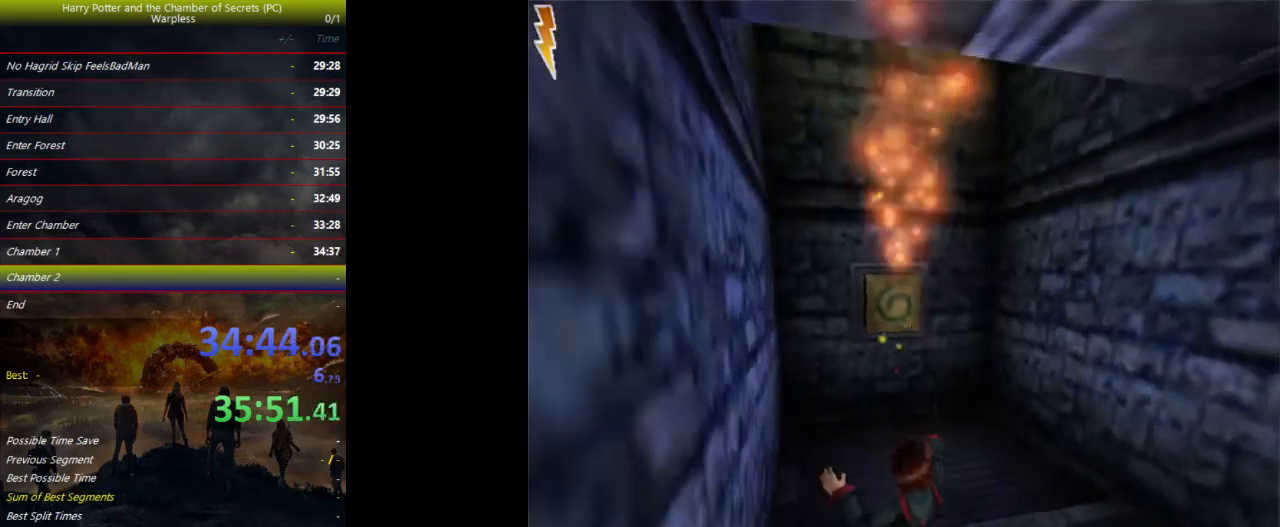
{"keys": ["s", "space"], "events": [[300, "w", "up"], [400, "s", "down"]]}
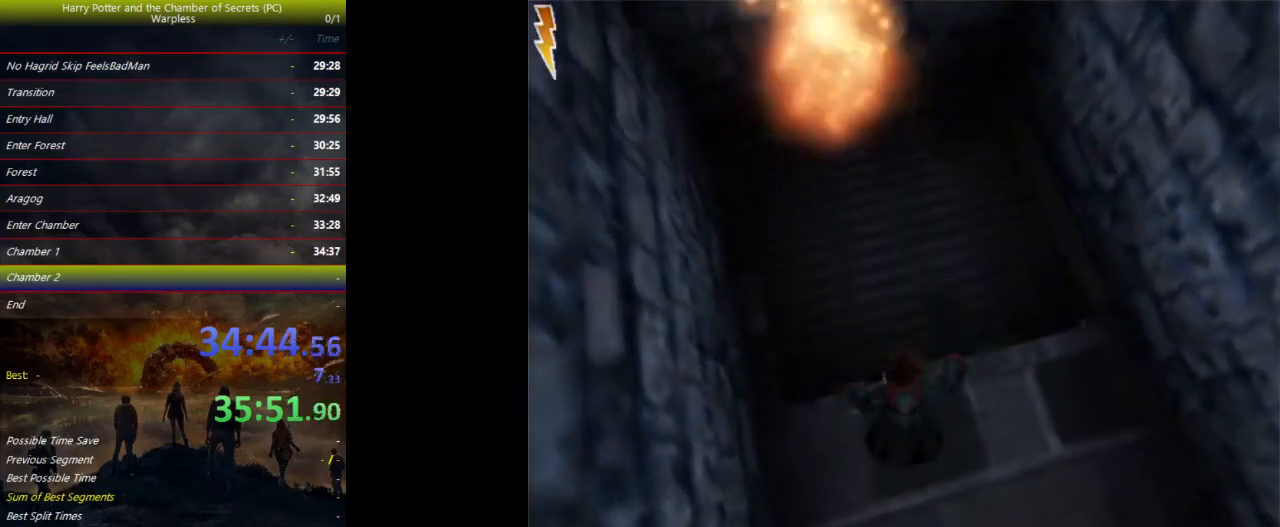
{"keys": ["space"], "events": [[200, "s", "up"], [367, "w", "down"], [467, "w", "up"]]}
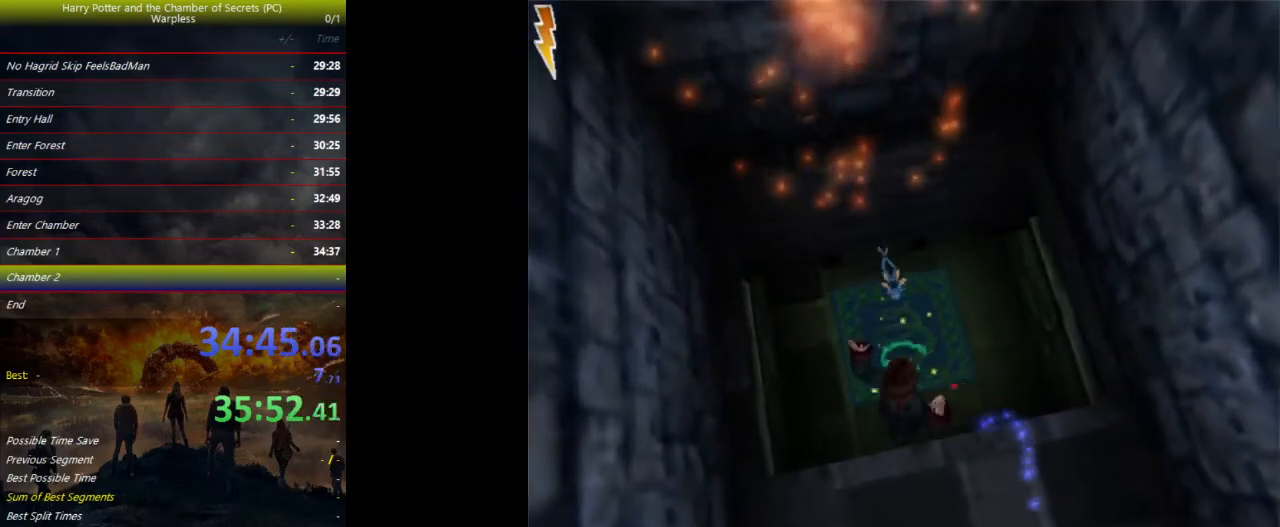
{"keys": ["space"], "events": [[167, "s", "down"], [333, "s", "up"]]}
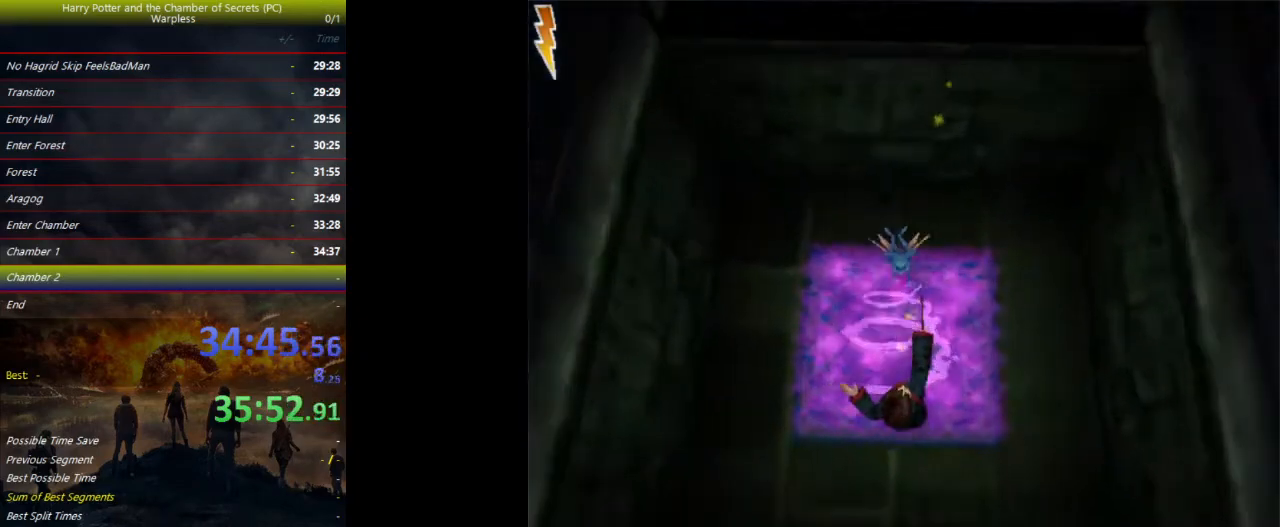
{"keys": ["ctrl", "s", "space"], "events": [[67, "s", "down"], [133, "ctrl", "down"]]}
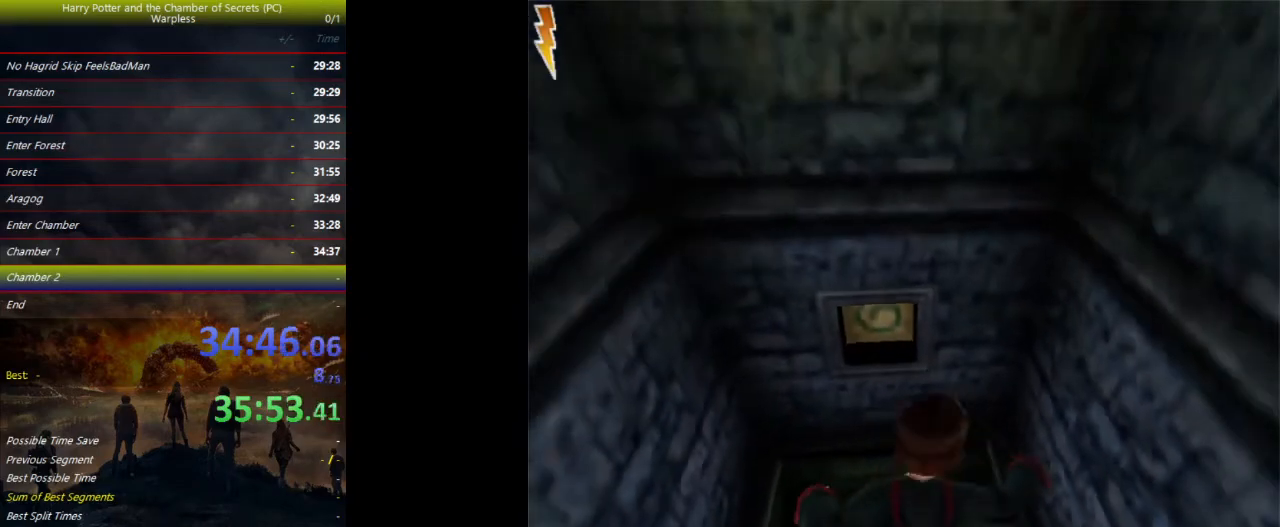
{"keys": ["ctrl", "s", "space"], "events": []}
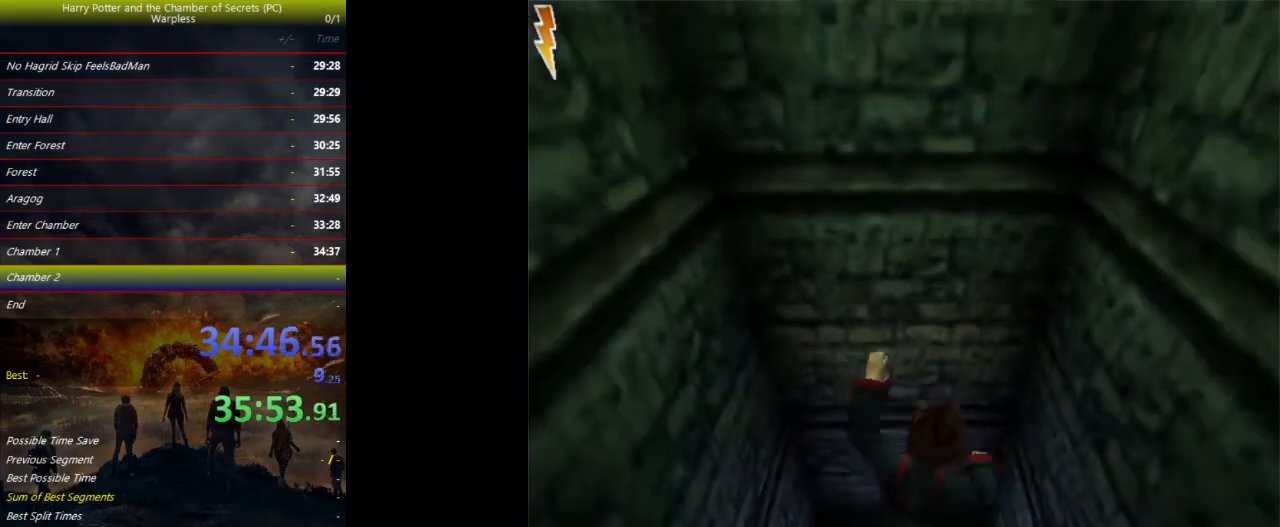
{"keys": ["ctrl", "s", "space"], "events": []}
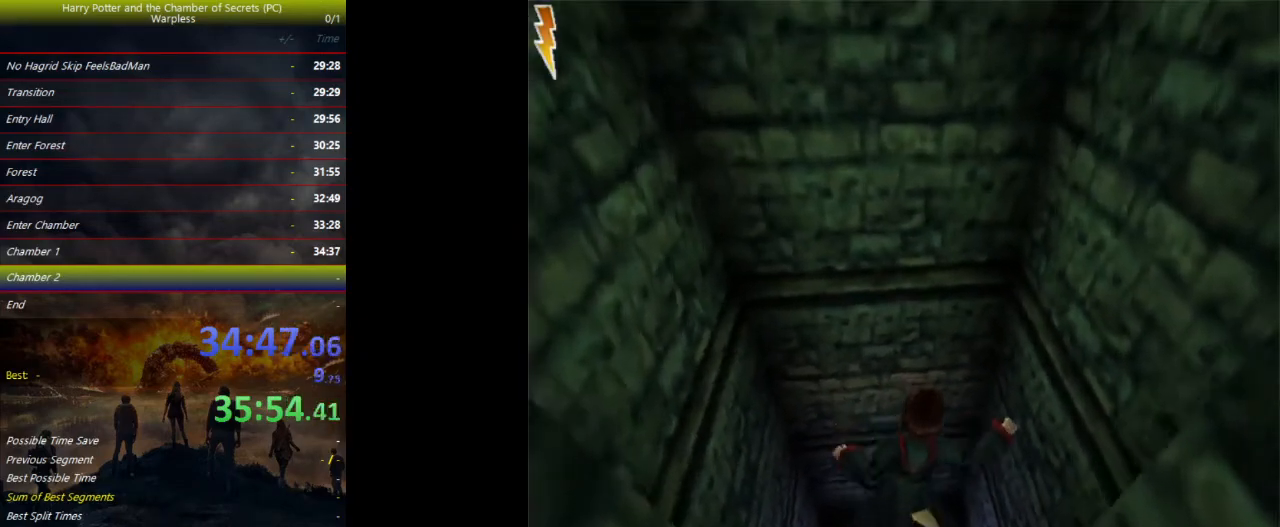
{"keys": ["d", "f", "shift", "space", "w"], "events": [[133, "d", "down"], [133, "f", "down"], [167, "ctrl", "up"], [167, "s", "up"], [400, "shift", "down"], [400, "w", "down"]]}
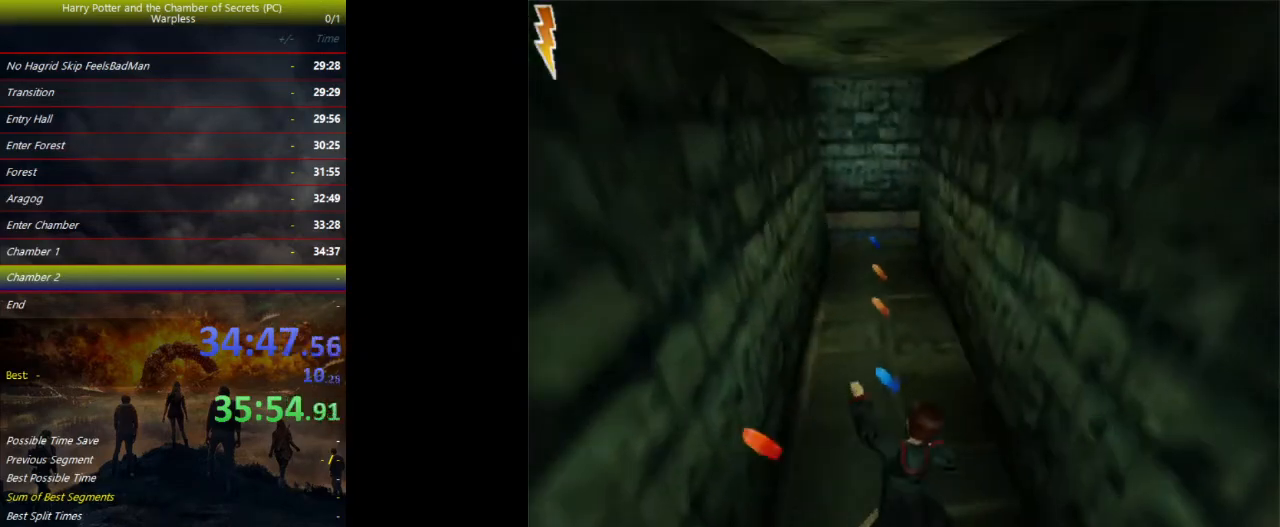
{"keys": ["a", "shift", "space", "w"], "events": [[33, "d", "up"], [33, "f", "up"], [300, "a", "down"], [367, "a", "up"], [467, "a", "down"]]}
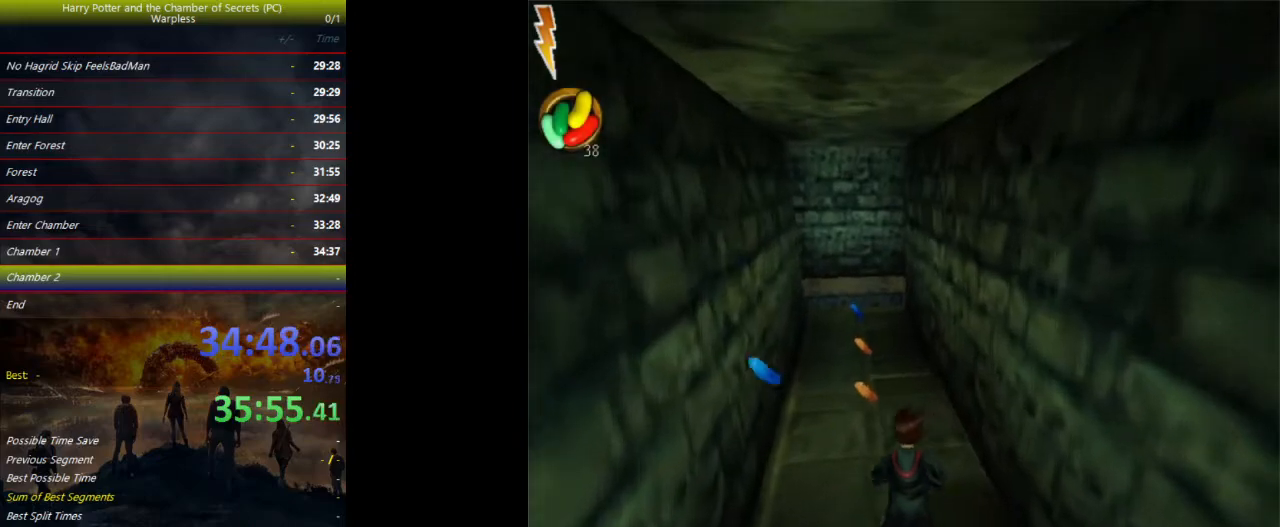
{"keys": ["shift", "space", "w"], "events": [[100, "a", "up"], [267, "a", "down"], [400, "a", "up"]]}
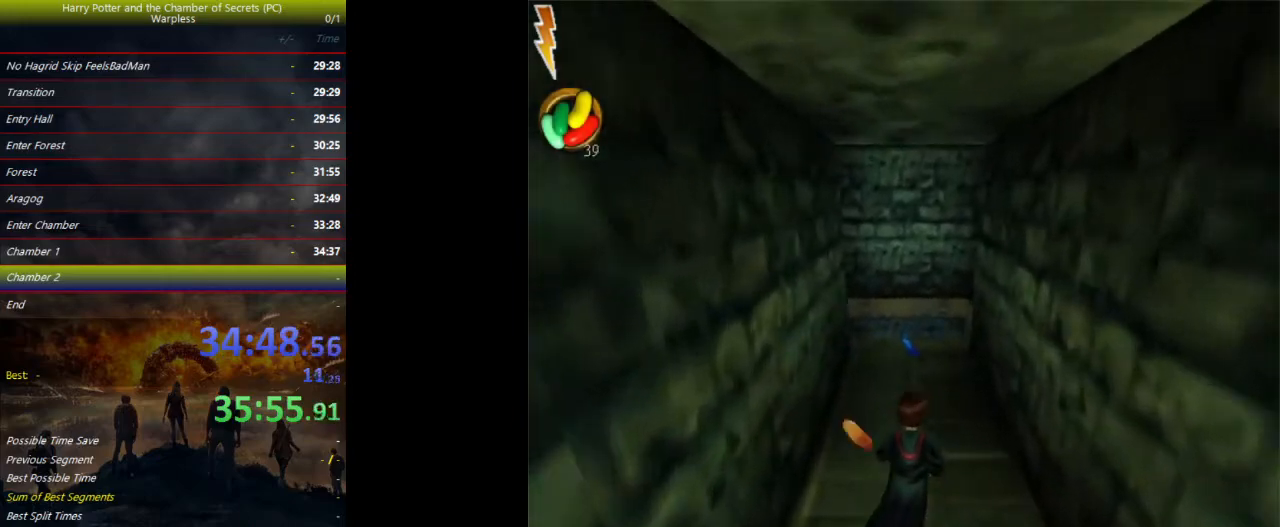
{"keys": ["shift", "space", "w"], "events": []}
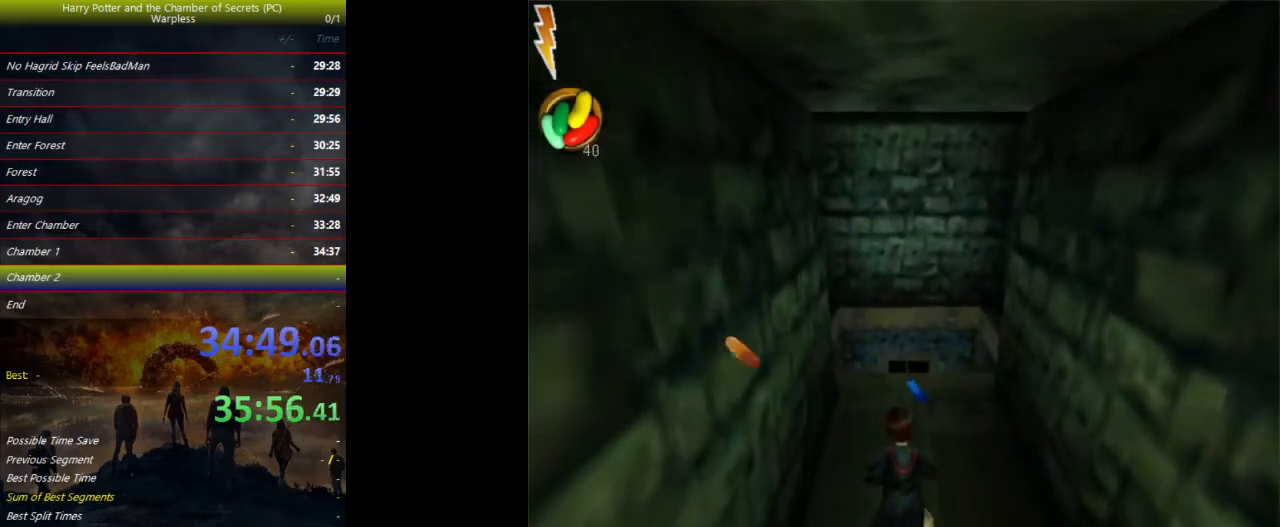
{"keys": ["shift", "space", "w"], "events": []}
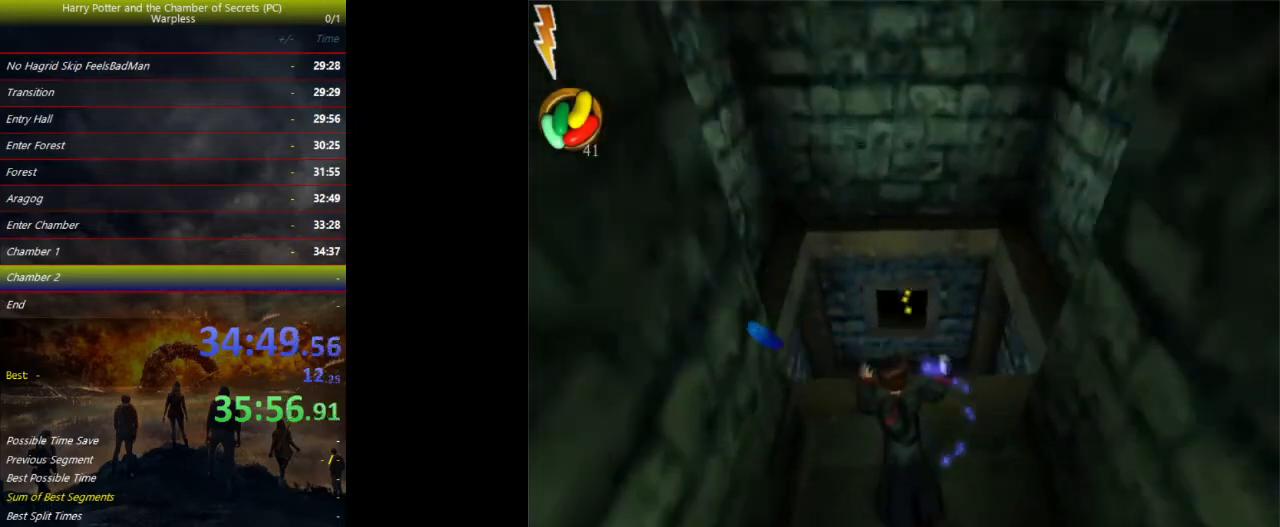
{"keys": ["shift", "space", "w"], "events": []}
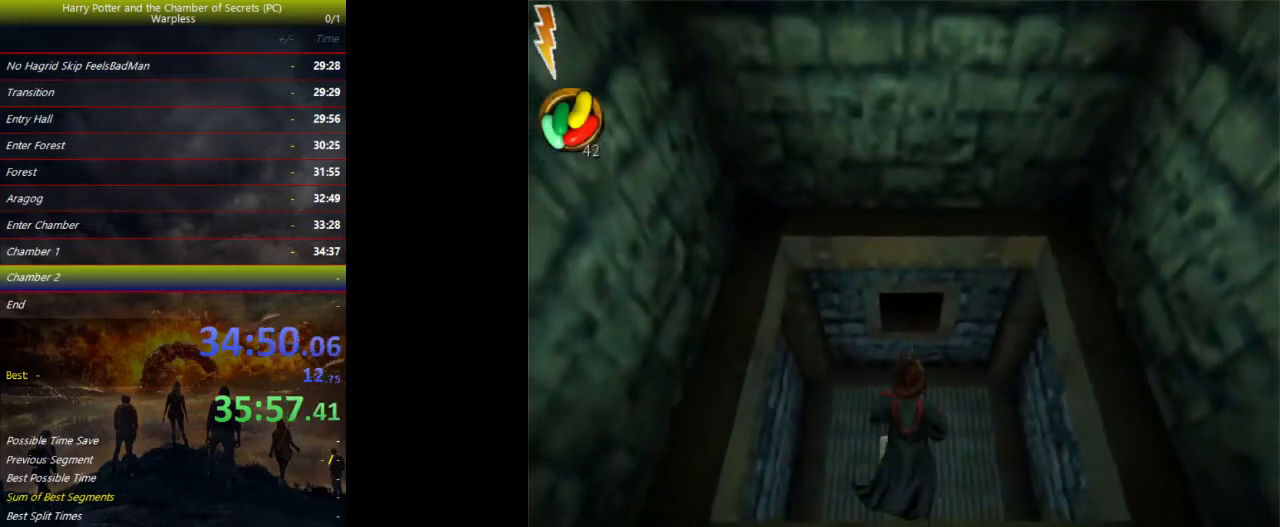
{"keys": ["s", "space"], "events": [[133, "d", "down"], [133, "w", "up"], [200, "d", "up"], [200, "shift", "up"], [233, "s", "down"]]}
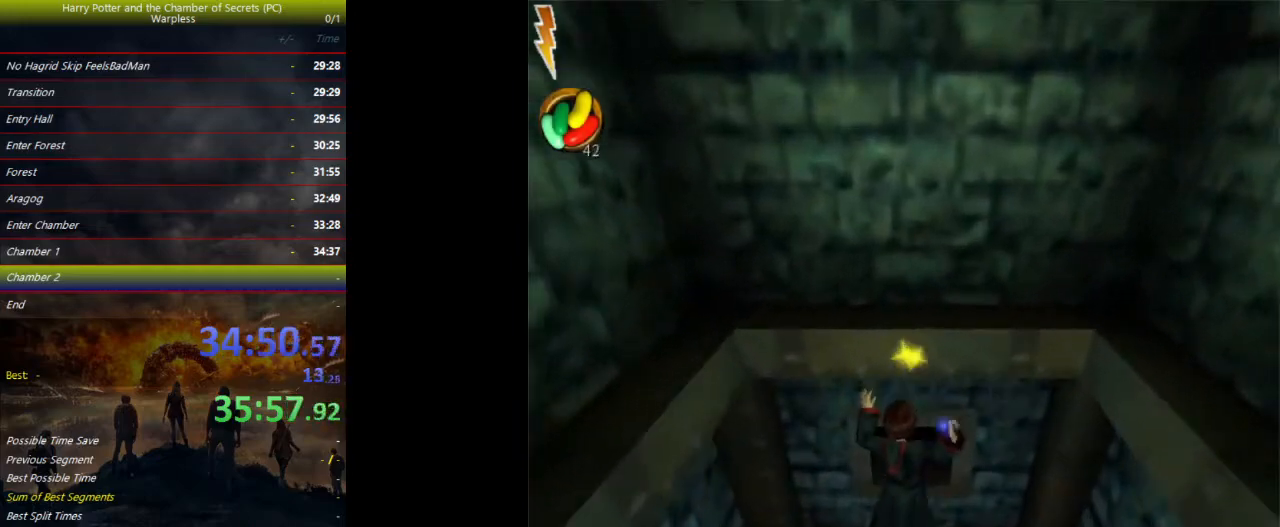
{"keys": ["a", "s", "space"], "events": [[467, "a", "down"]]}
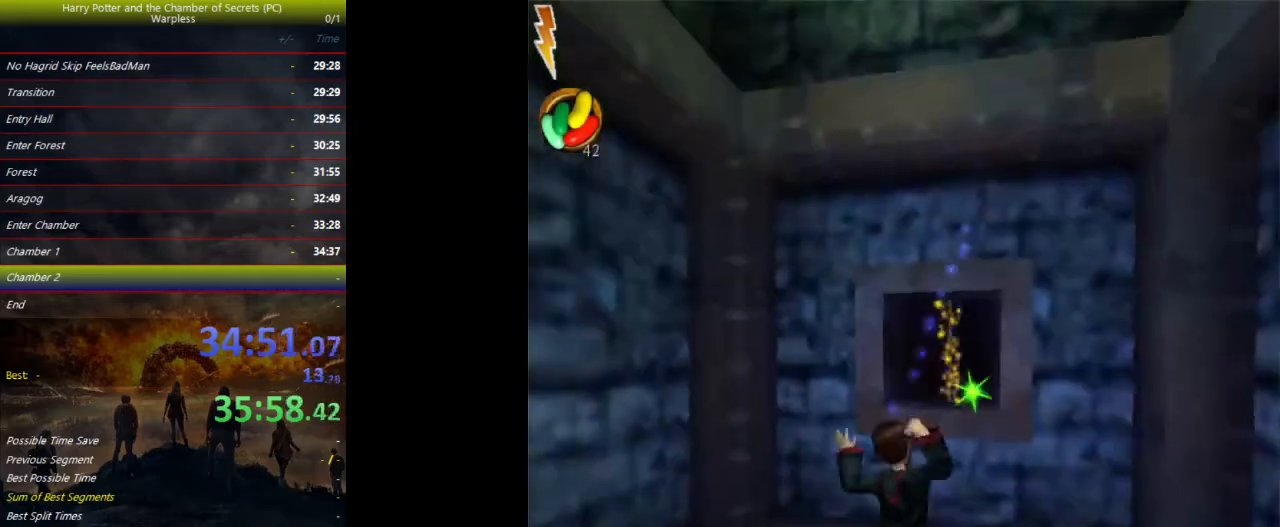
{"keys": ["a", "shift", "space"], "events": [[100, "s", "up"], [333, "shift", "down"]]}
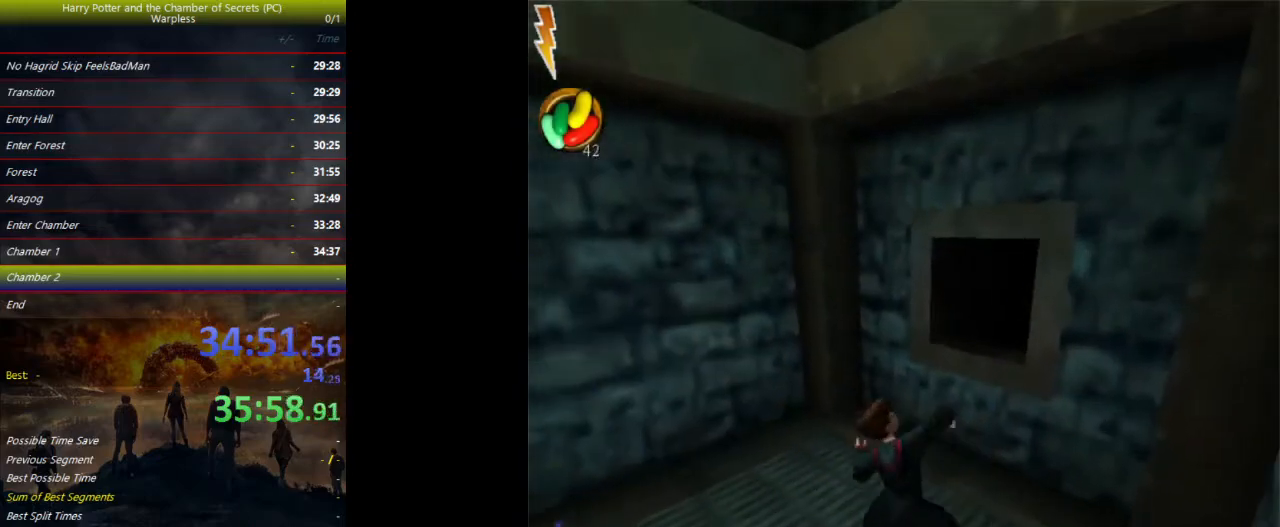
{"keys": ["s", "space"], "events": [[33, "w", "down"], [67, "a", "up"], [300, "a", "down"], [300, "shift", "up"], [367, "w", "up"], [433, "s", "down"], [500, "a", "up"]]}
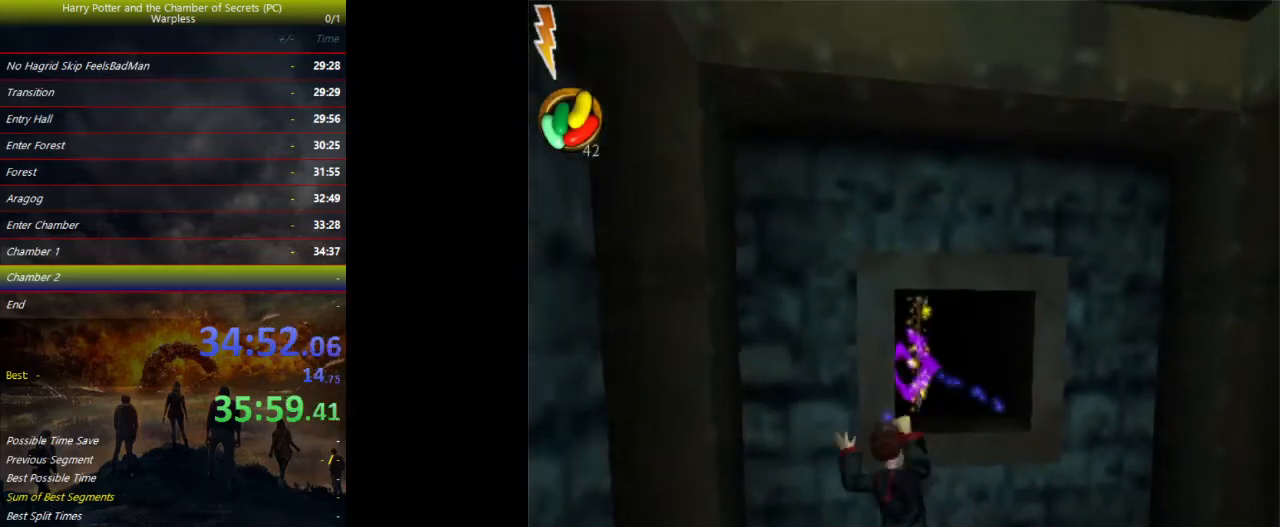
{"keys": ["a", "space"], "events": [[133, "d", "down"], [267, "a", "down"], [267, "d", "up"], [433, "s", "up"]]}
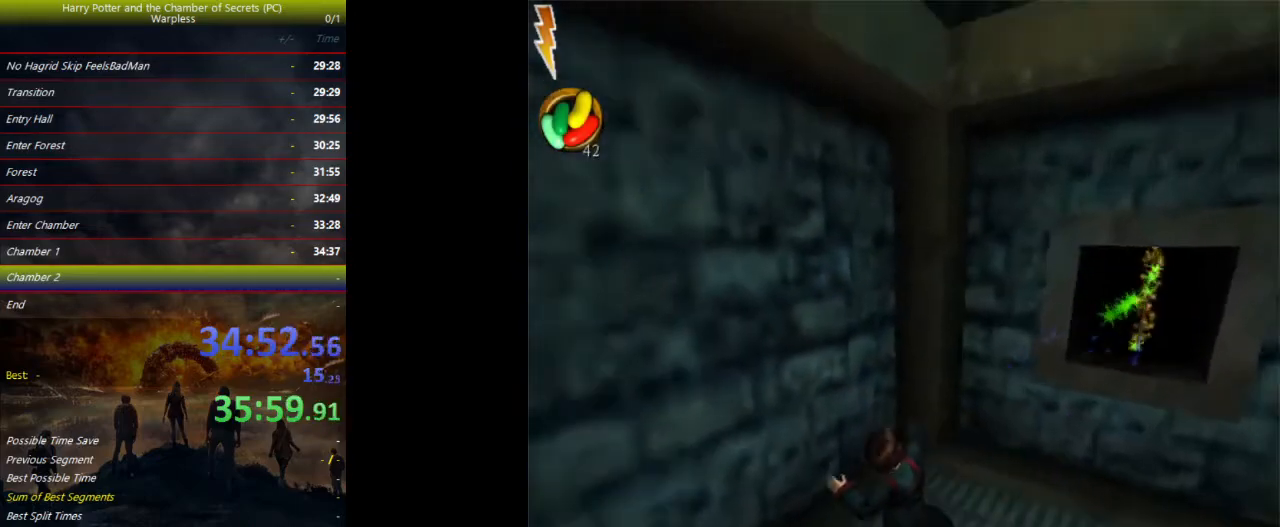
{"keys": ["space"], "events": [[333, "a", "up"]]}
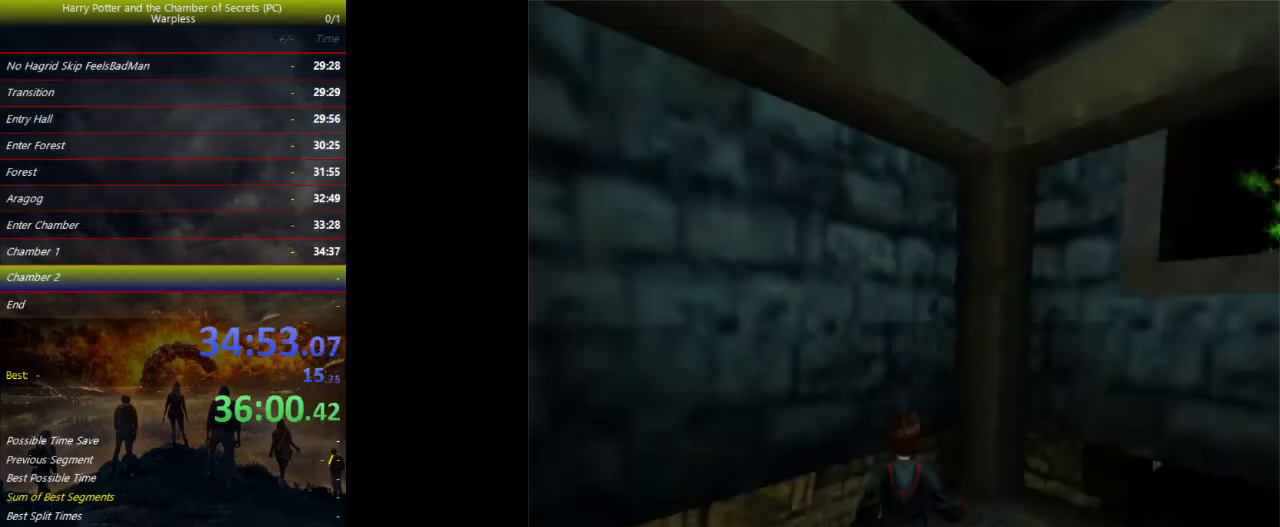
{"keys": ["space"], "events": [[467, "a", "down"], [500, "a", "up"]]}
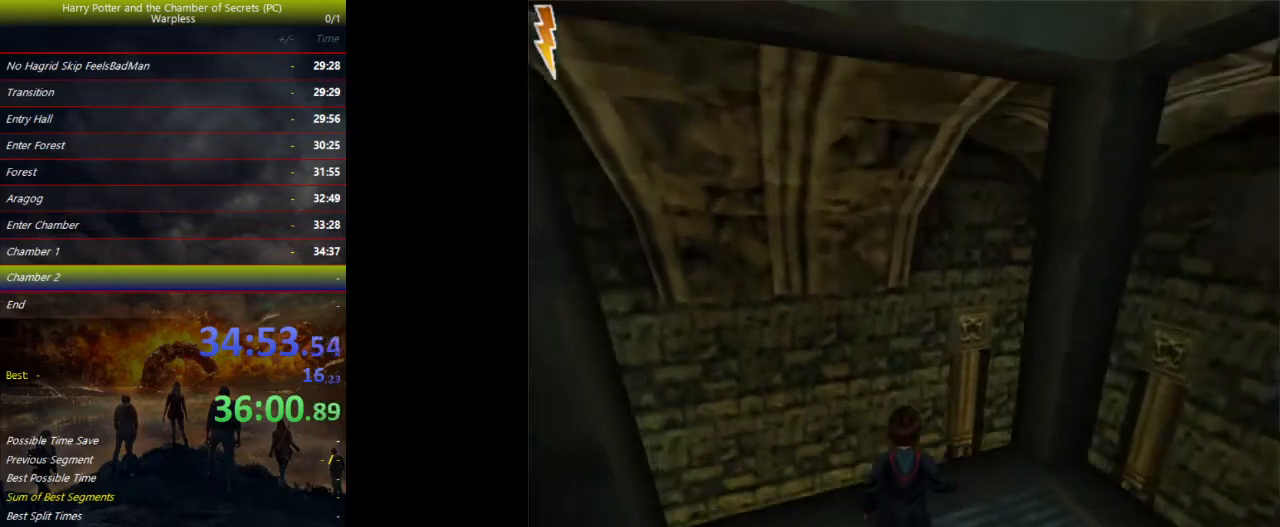
{"keys": ["d", "space"], "events": [[467, "d", "down"]]}
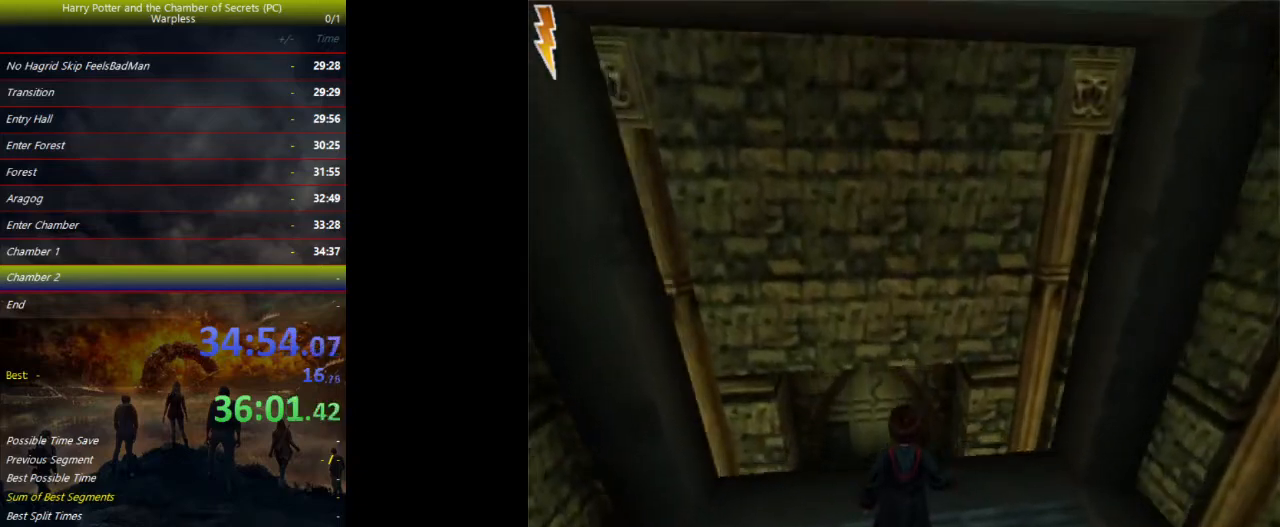
{"keys": ["d", "space"], "events": [[33, "d", "up"], [433, "d", "down"]]}
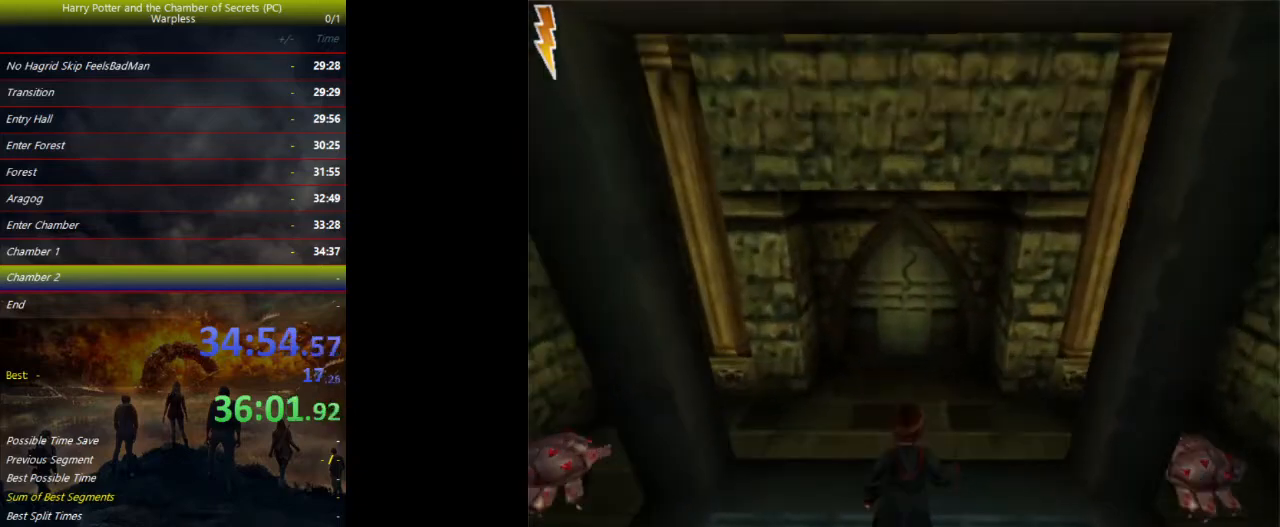
{"keys": ["space"], "events": [[33, "d", "up"], [333, "d", "down"], [367, "d", "up"]]}